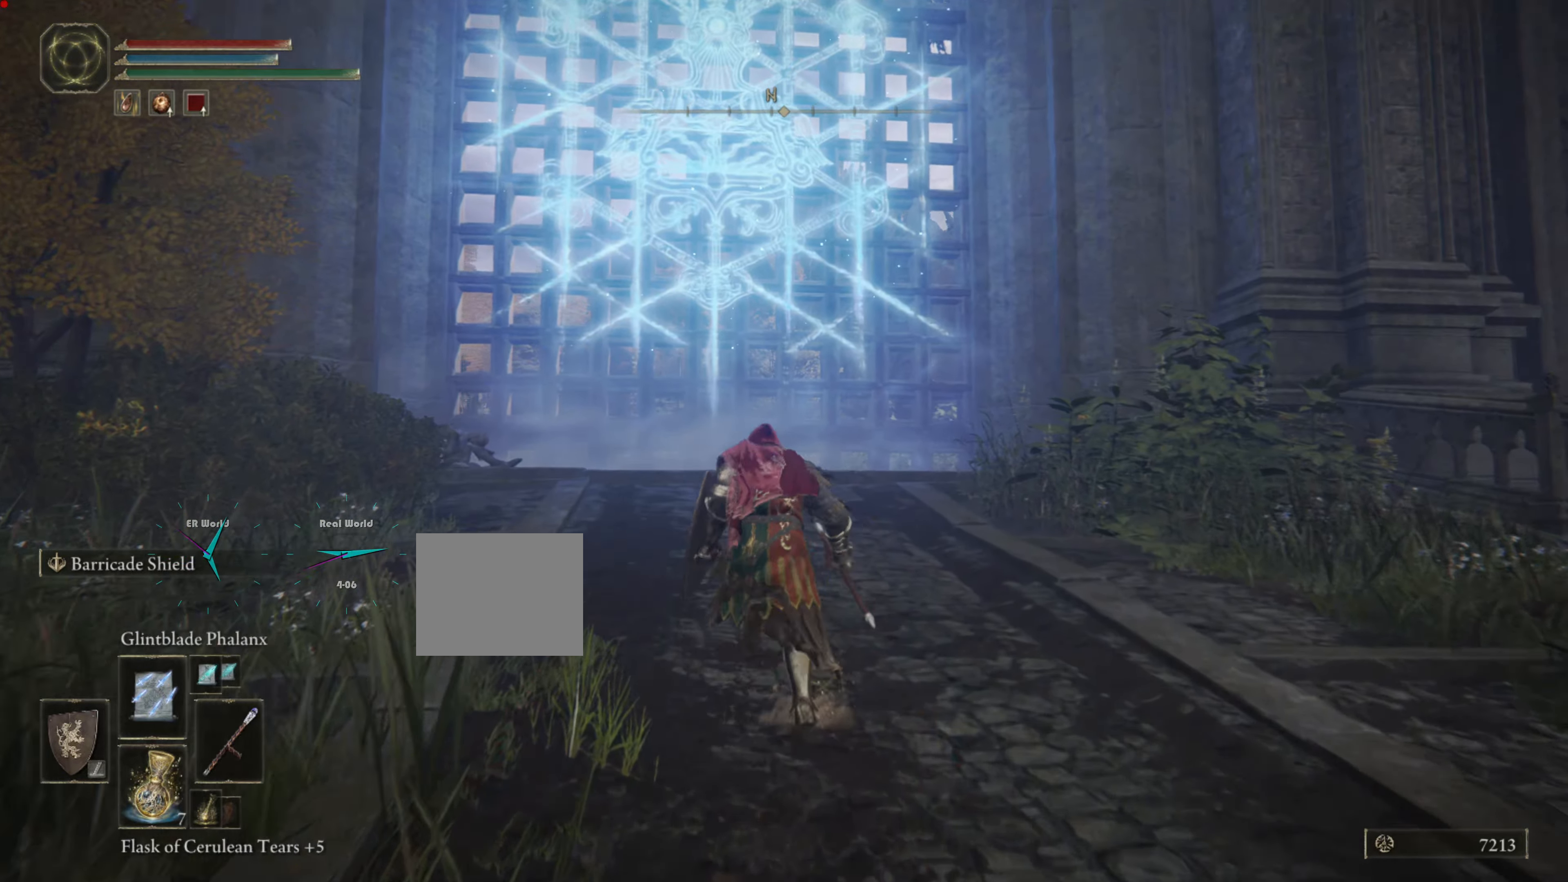
Gameplay with a controller (PlayStation layout); each line is a JSON object with the inputs held at the frame after it. "events" lists button and stick changes between this image and that frame as [ms after this image, input, new state], when the widget could be followed in between. Not read: DPAD_LEFT.
{"buttons": ["CIRCLE"], "left_stick": "up", "right_stick": "center", "events": []}
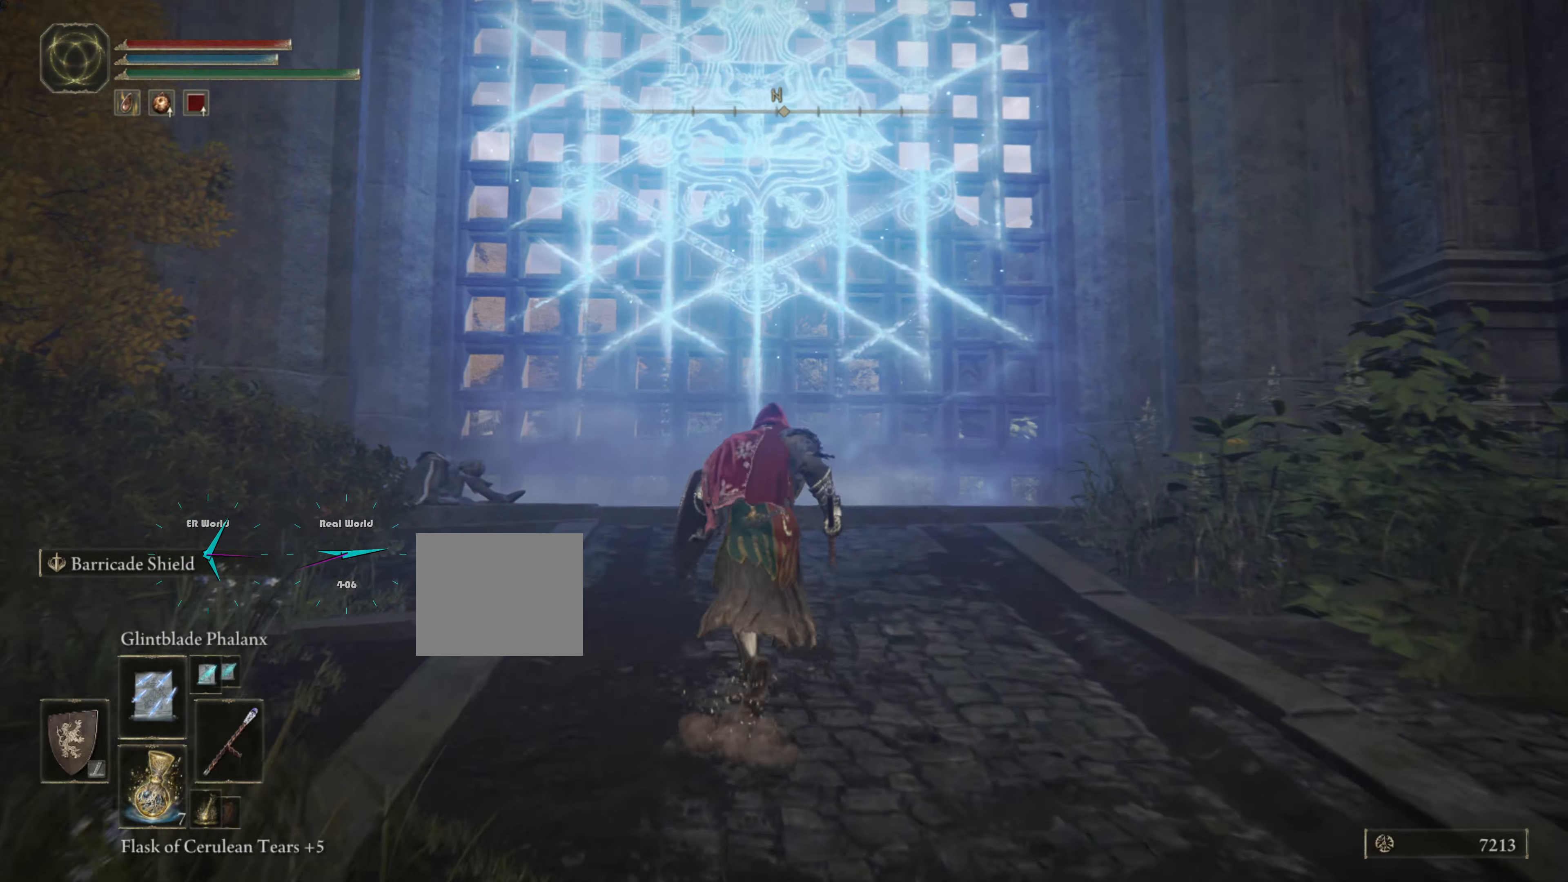
{"buttons": ["CIRCLE"], "left_stick": "up", "right_stick": "center", "events": []}
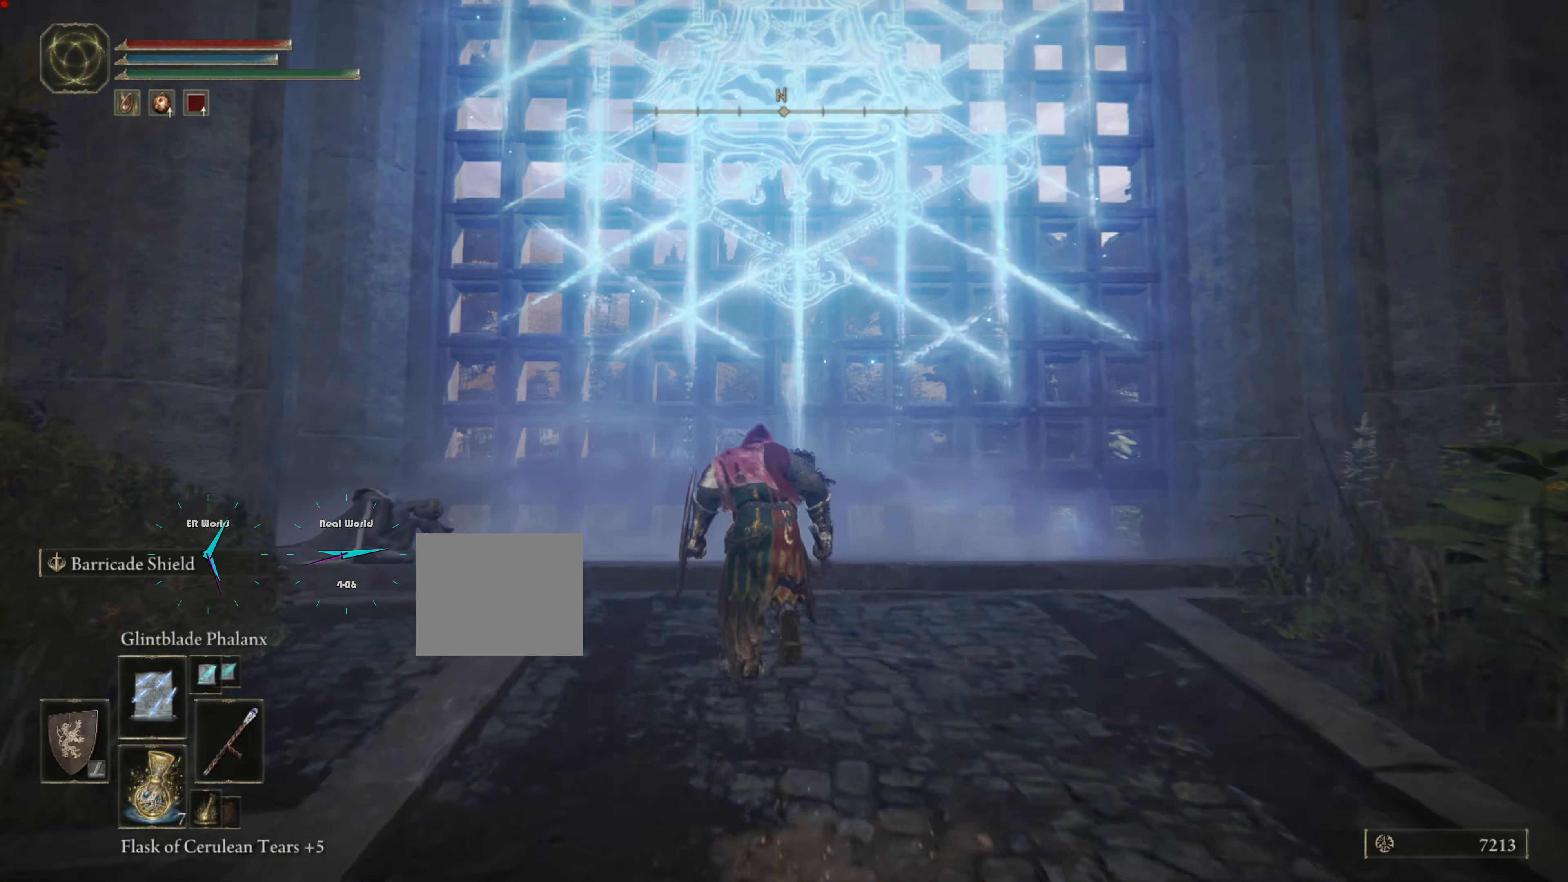
{"buttons": ["CIRCLE"], "left_stick": "up", "right_stick": "center", "events": []}
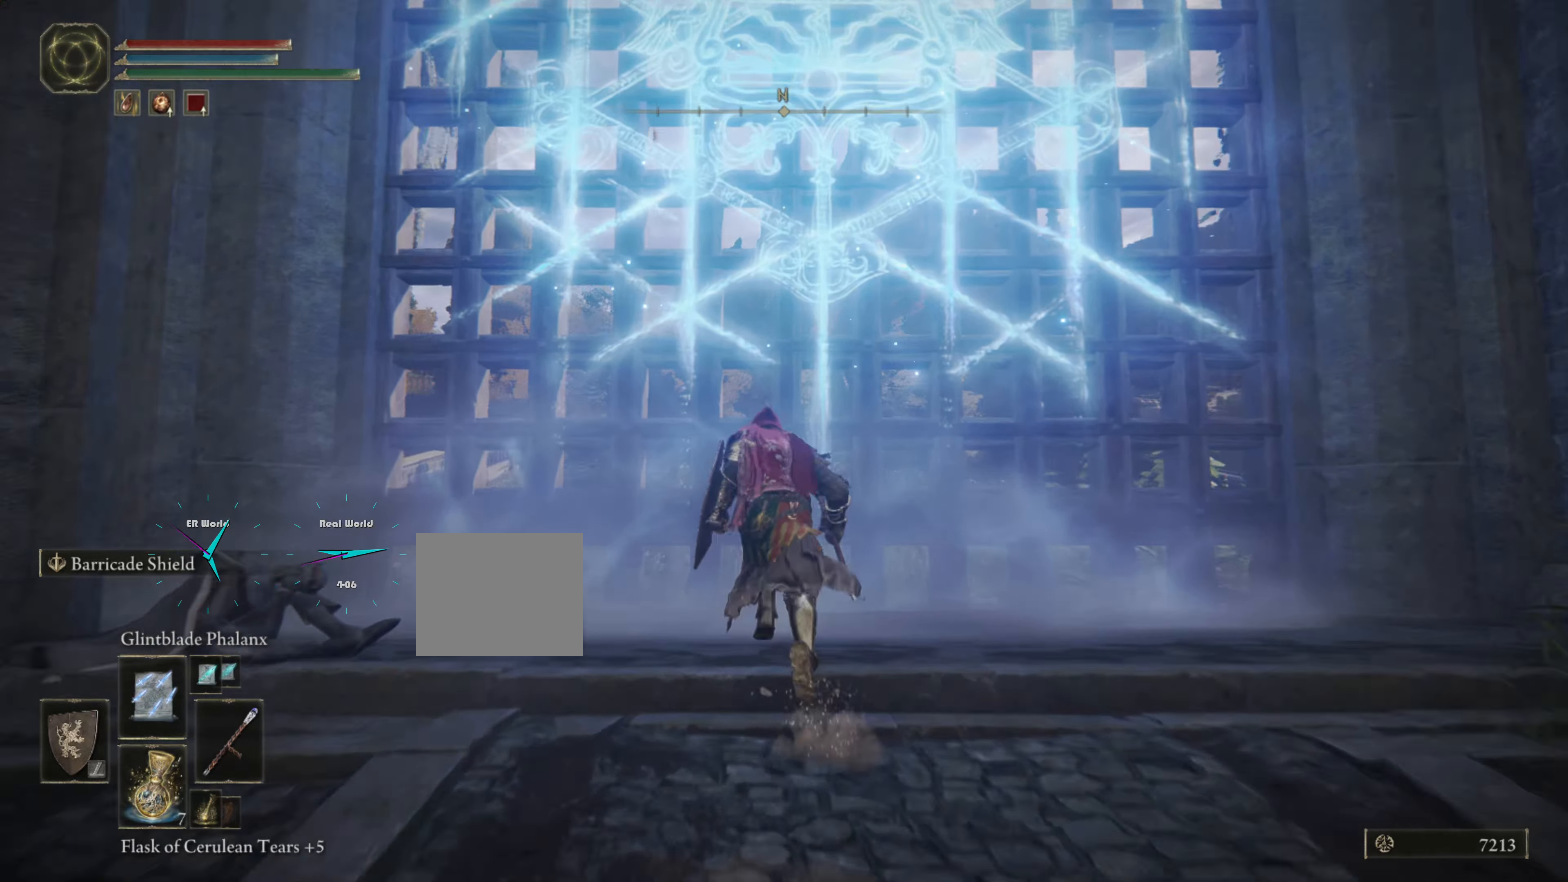
{"buttons": [], "left_stick": "up", "right_stick": "center", "events": [[434, "CIRCLE", "up"]]}
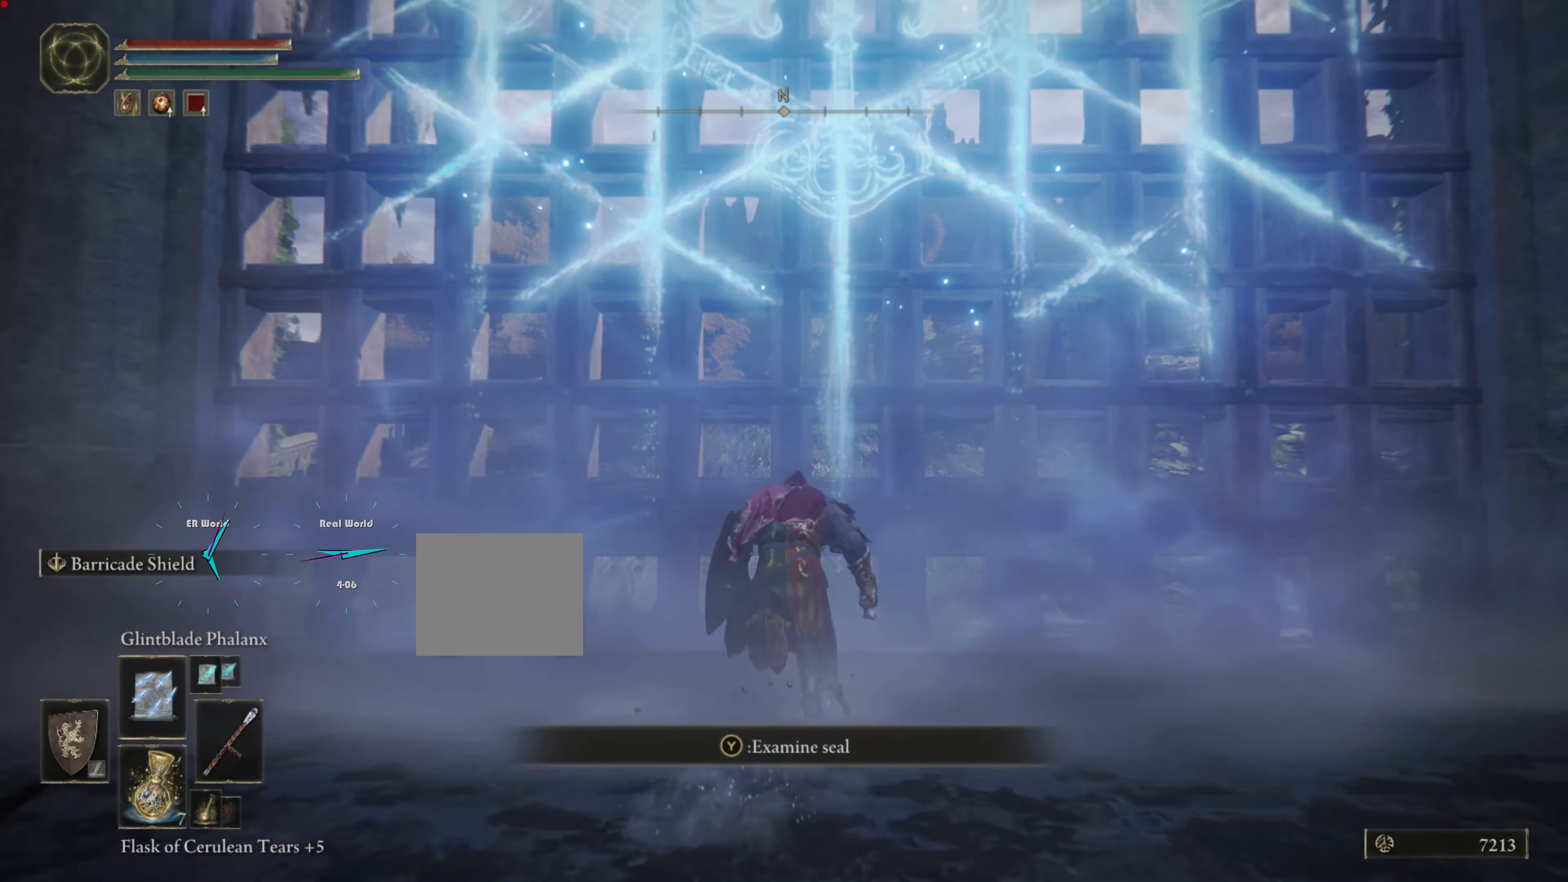
{"buttons": [], "left_stick": "center", "right_stick": "center"}
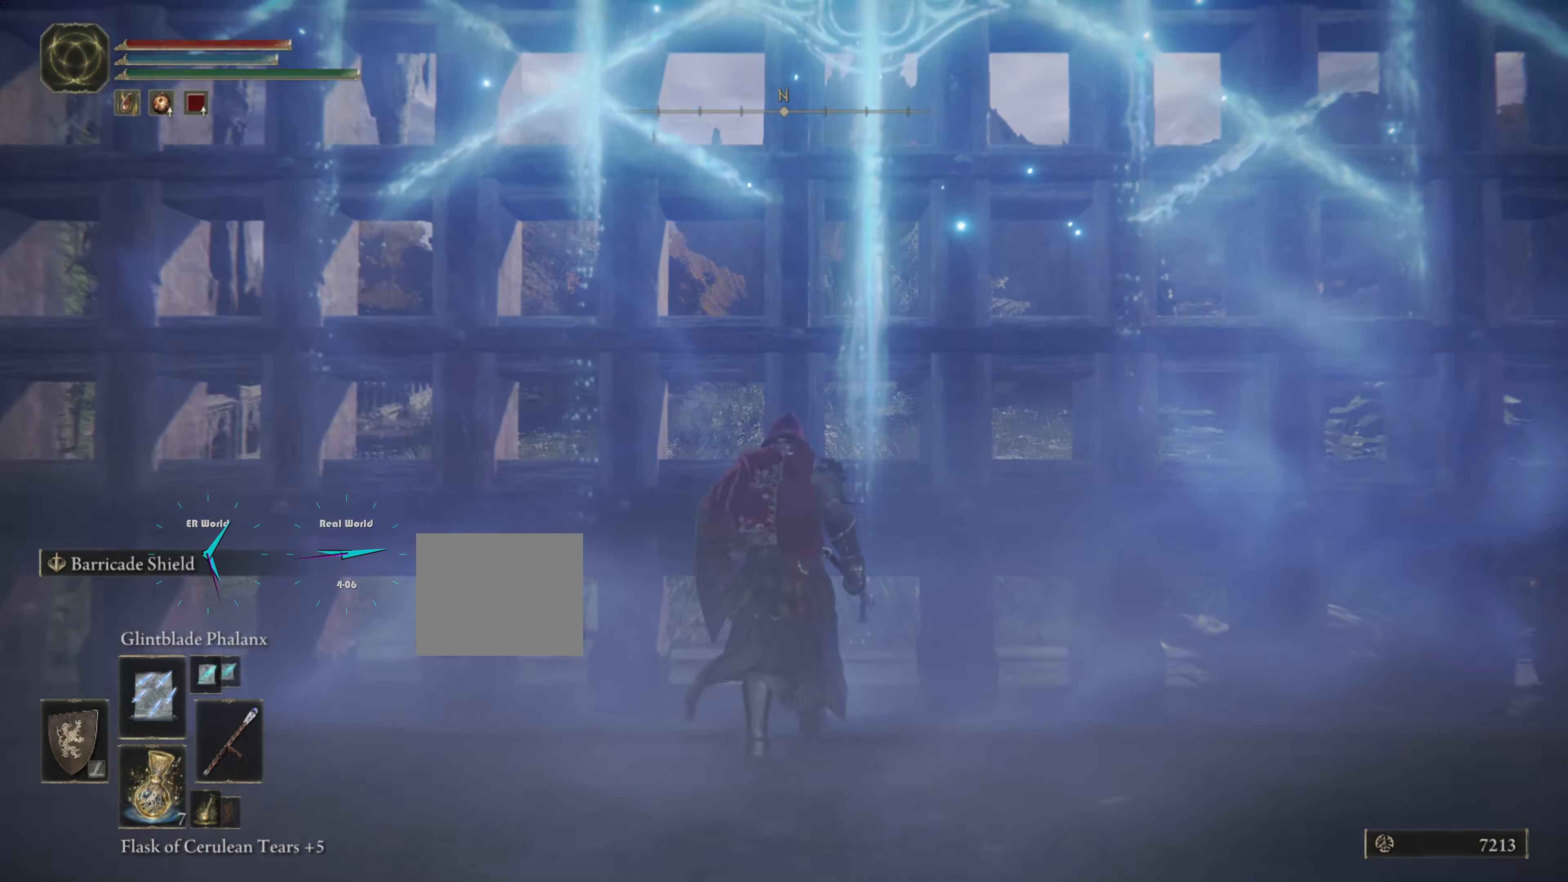
{"buttons": [], "left_stick": "down", "right_stick": "center", "events": [[83, "TRIANGLE", "down"], [217, "TRIANGLE", "up"], [484, "left_stick", "down"]]}
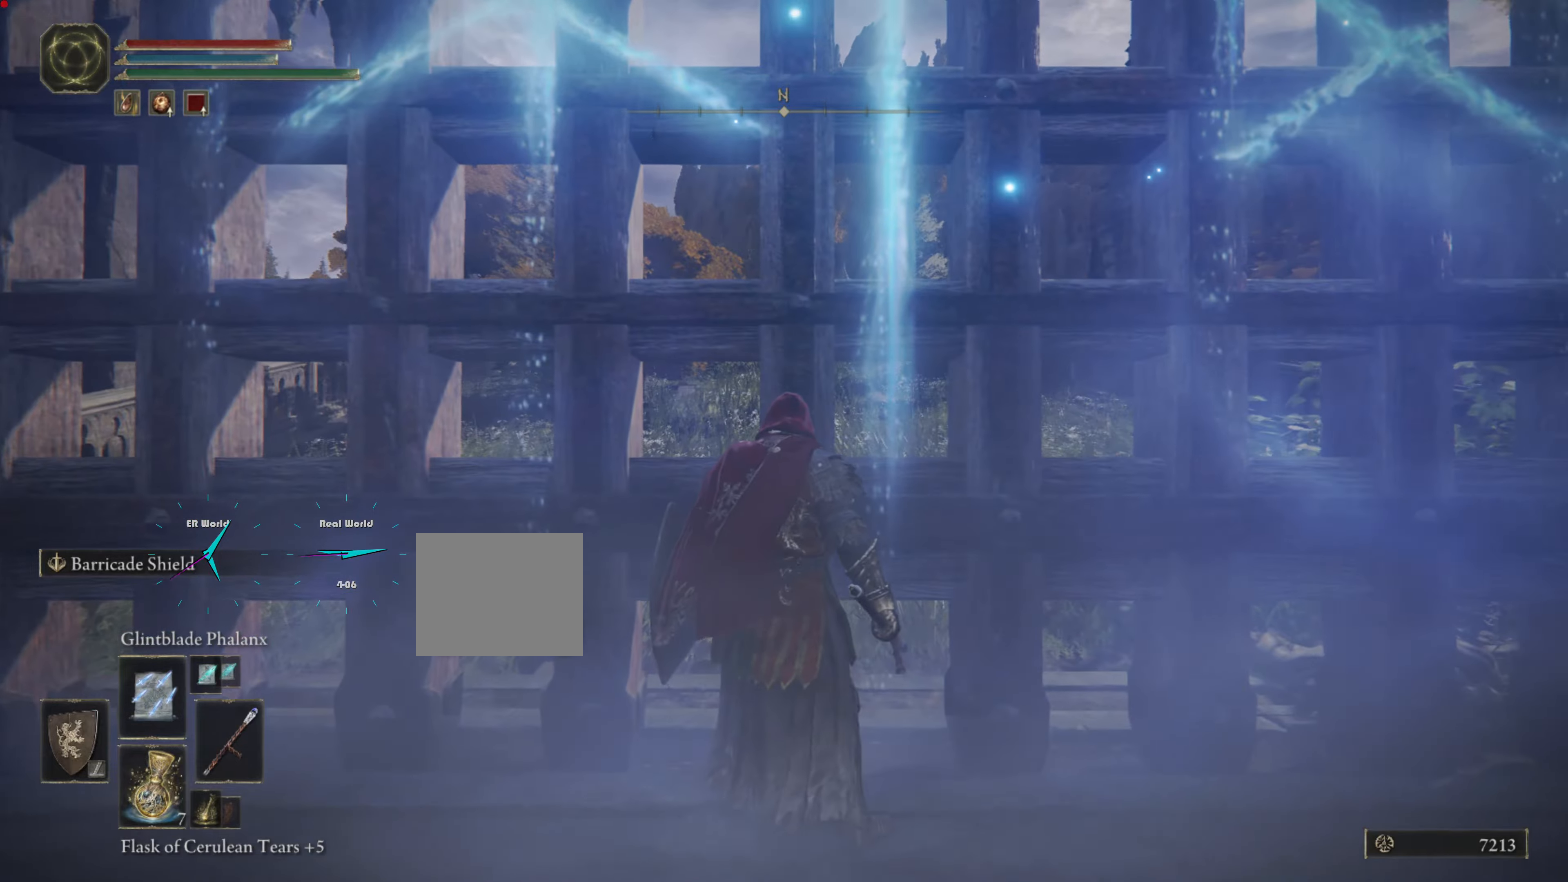
{"buttons": [], "left_stick": "down", "right_stick": "center", "events": []}
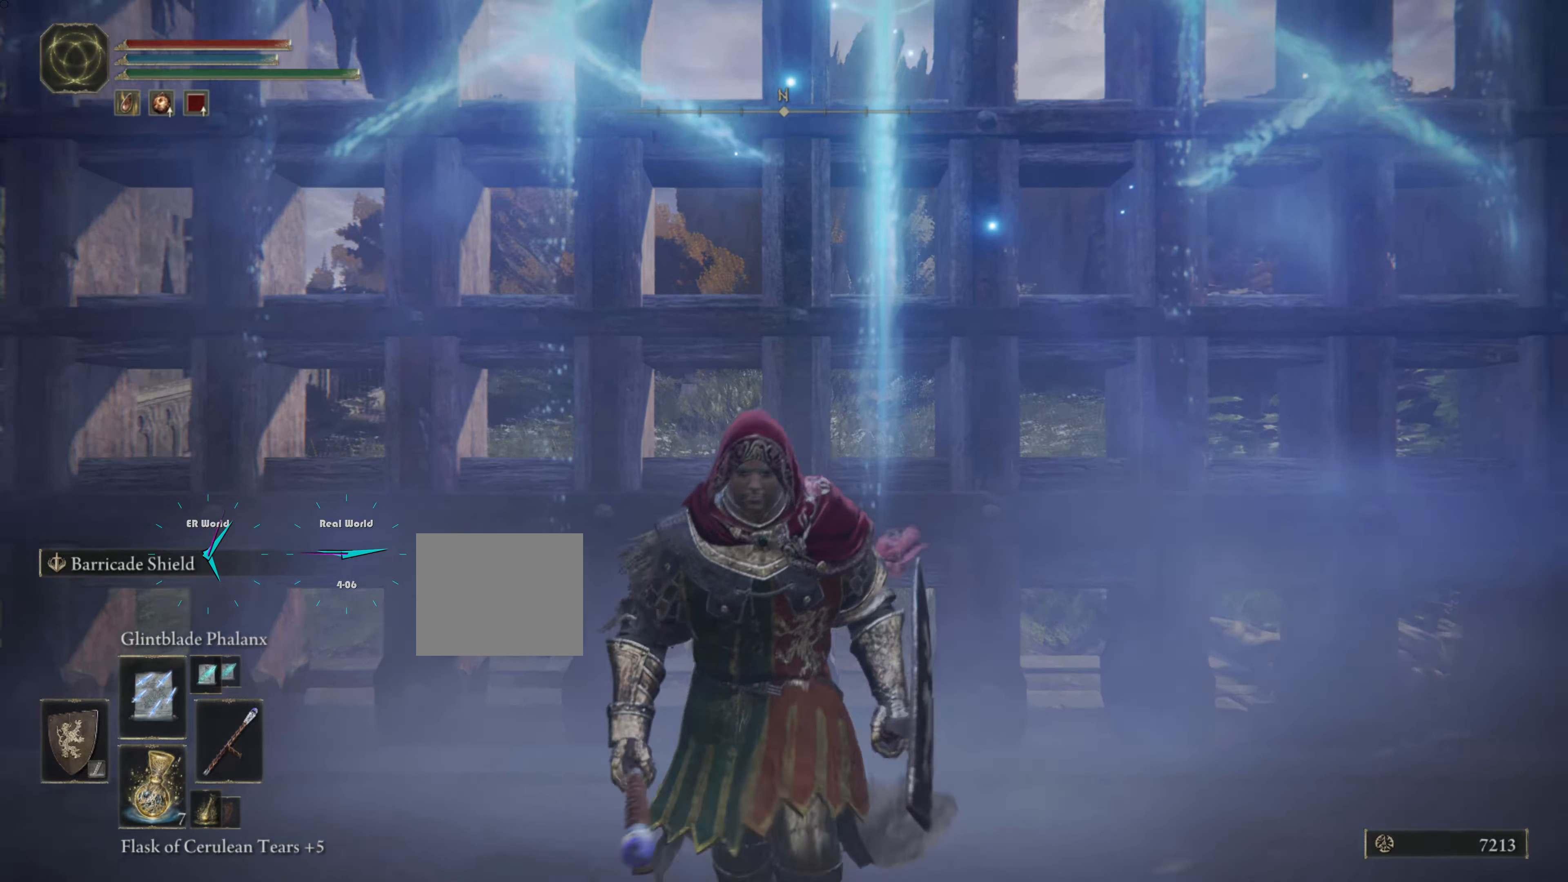
{"buttons": [], "left_stick": "down", "right_stick": "center", "events": []}
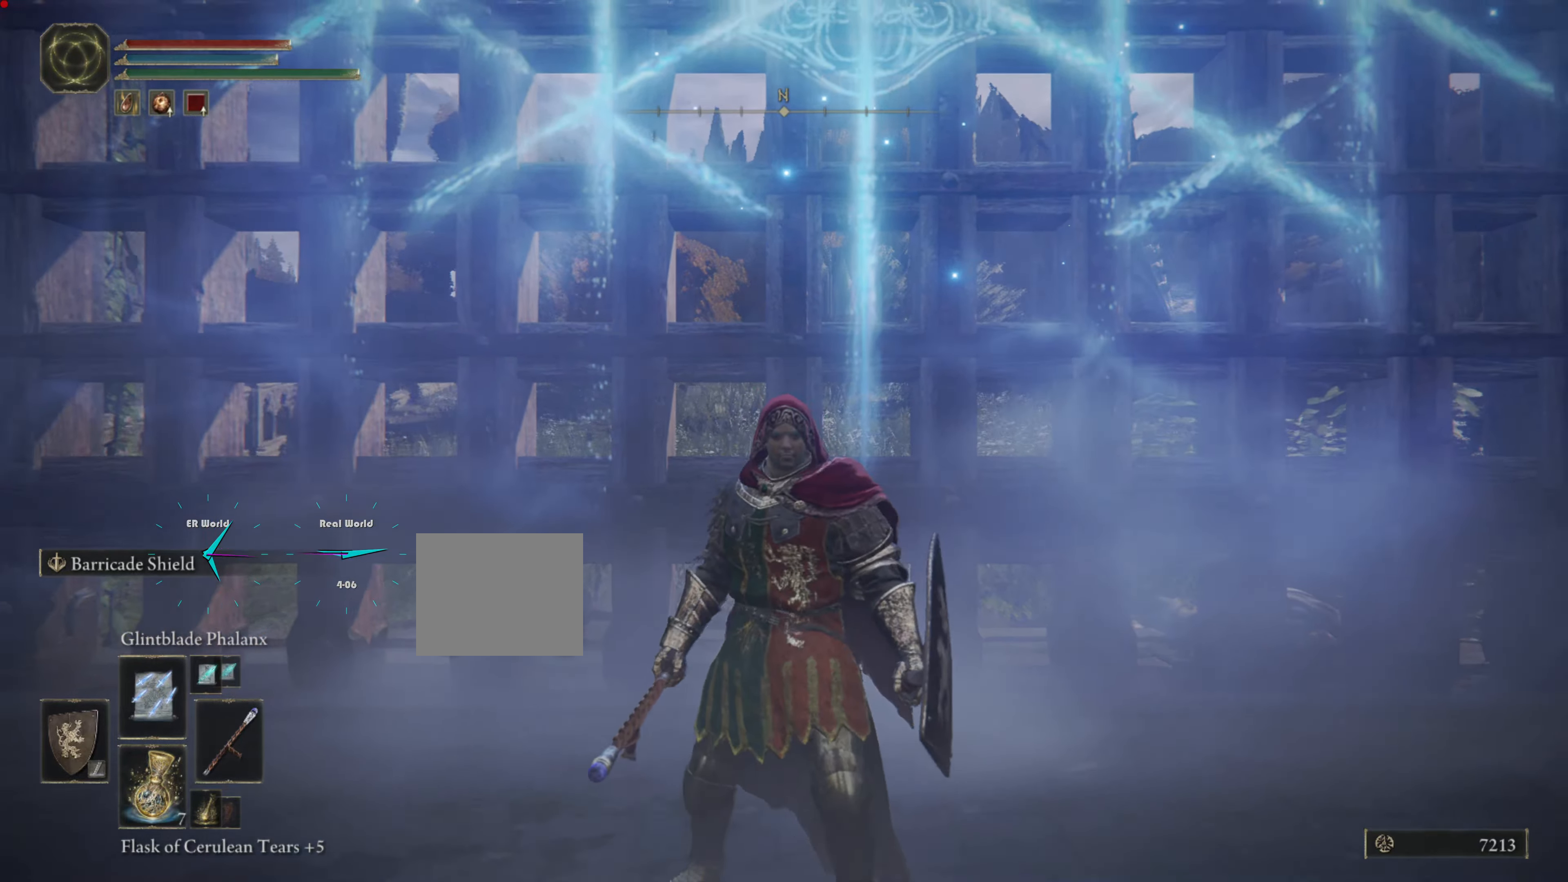
{"buttons": [], "left_stick": "down", "right_stick": "center", "events": []}
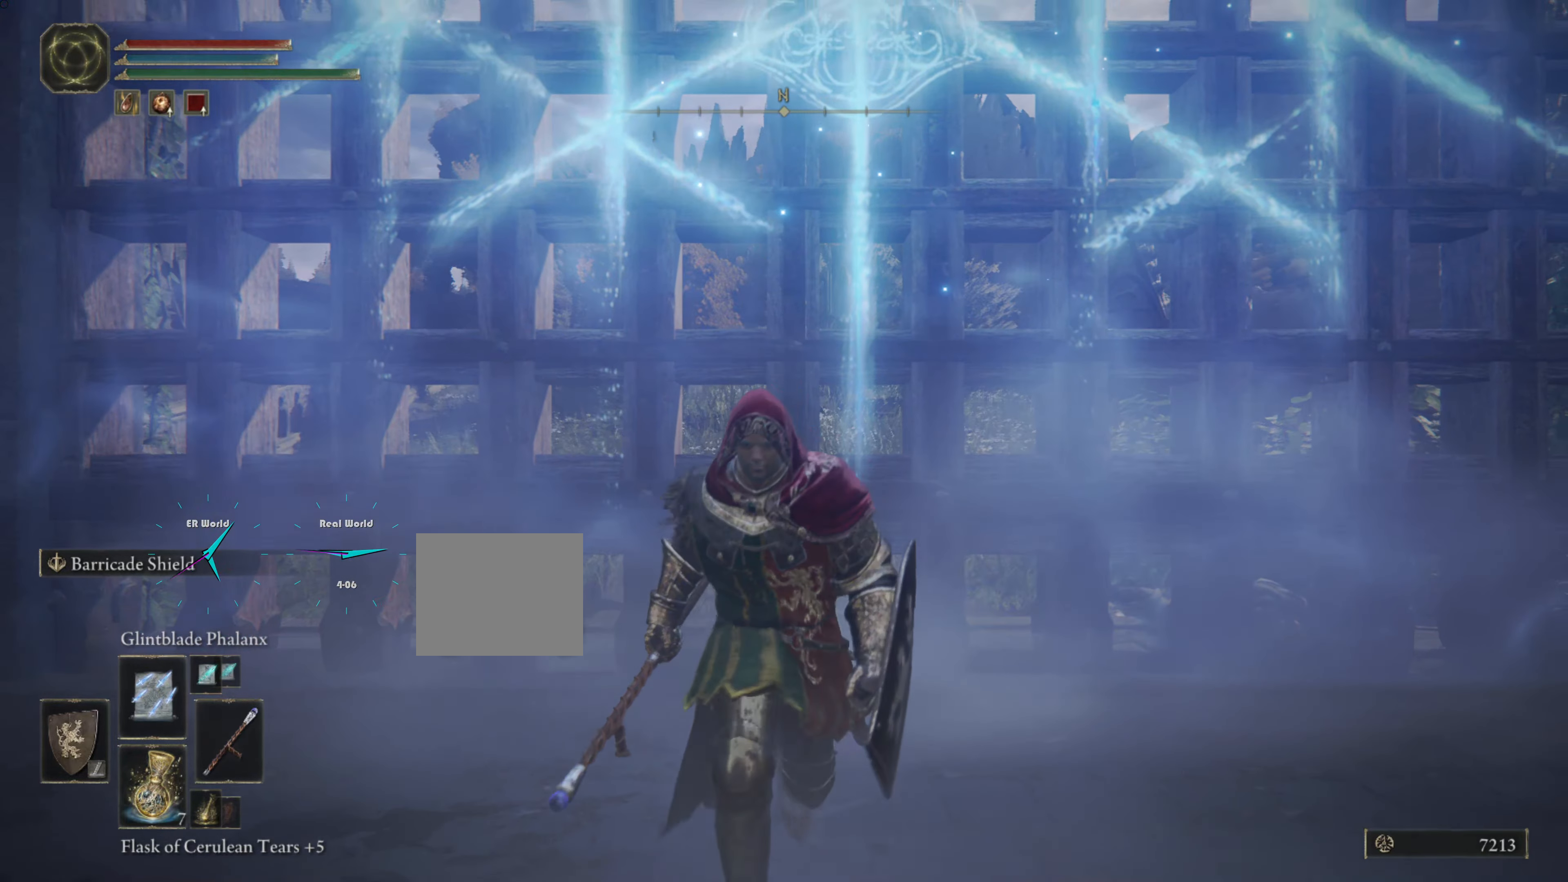
{"buttons": [], "left_stick": "down", "right_stick": "center"}
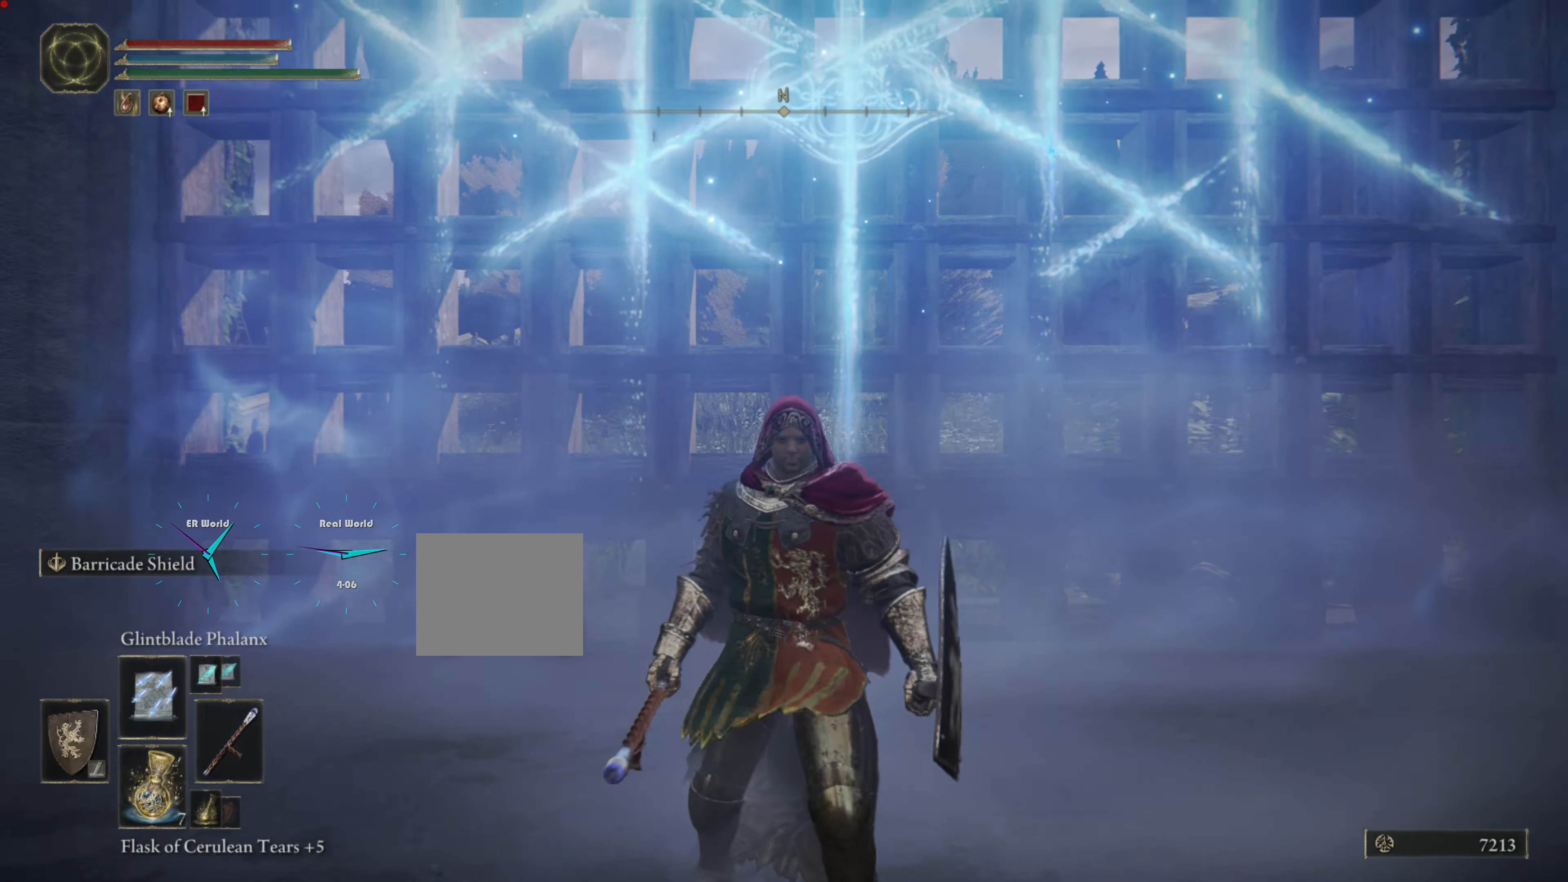
{"buttons": [], "left_stick": "down-right", "right_stick": "center", "events": [[216, "left_stick", "down-right"]]}
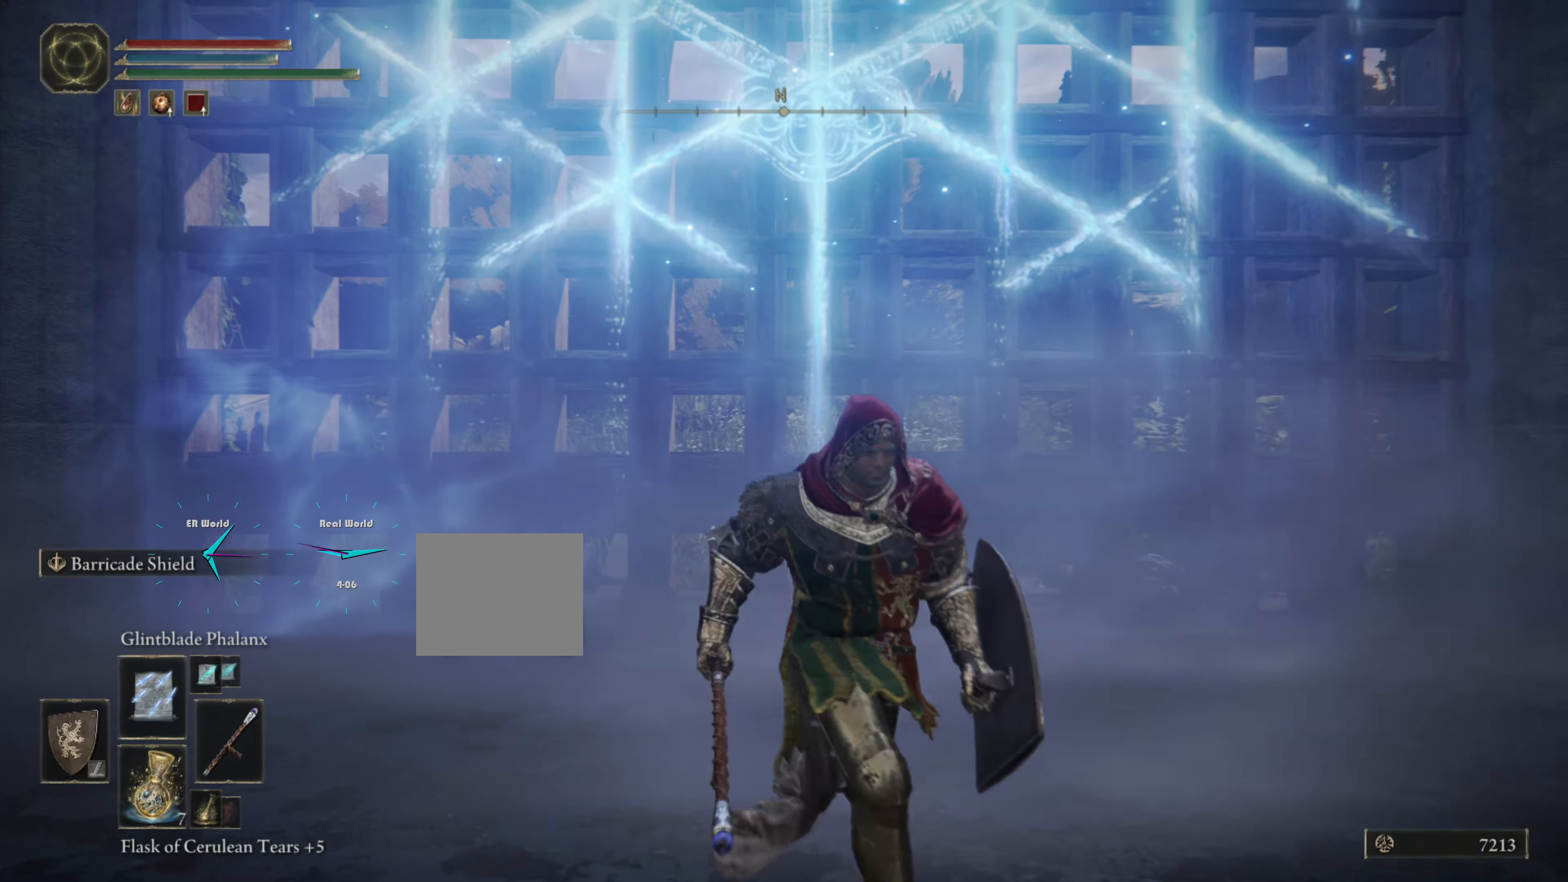
{"buttons": [], "left_stick": "up", "right_stick": "center"}
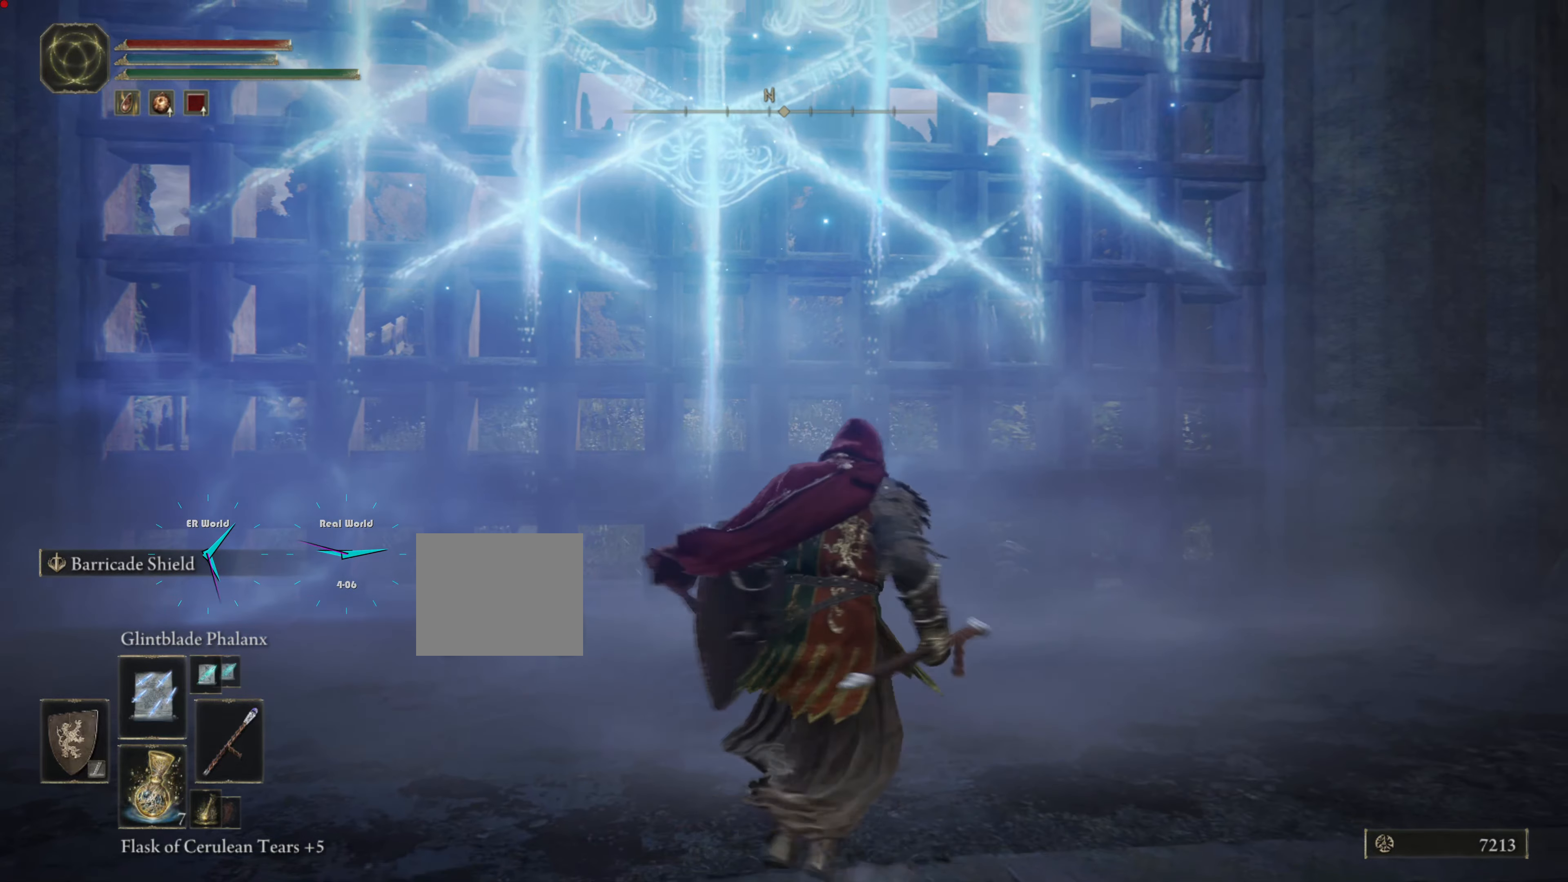
{"buttons": [], "left_stick": "center", "right_stick": "center", "events": [[383, "left_stick", "center"]]}
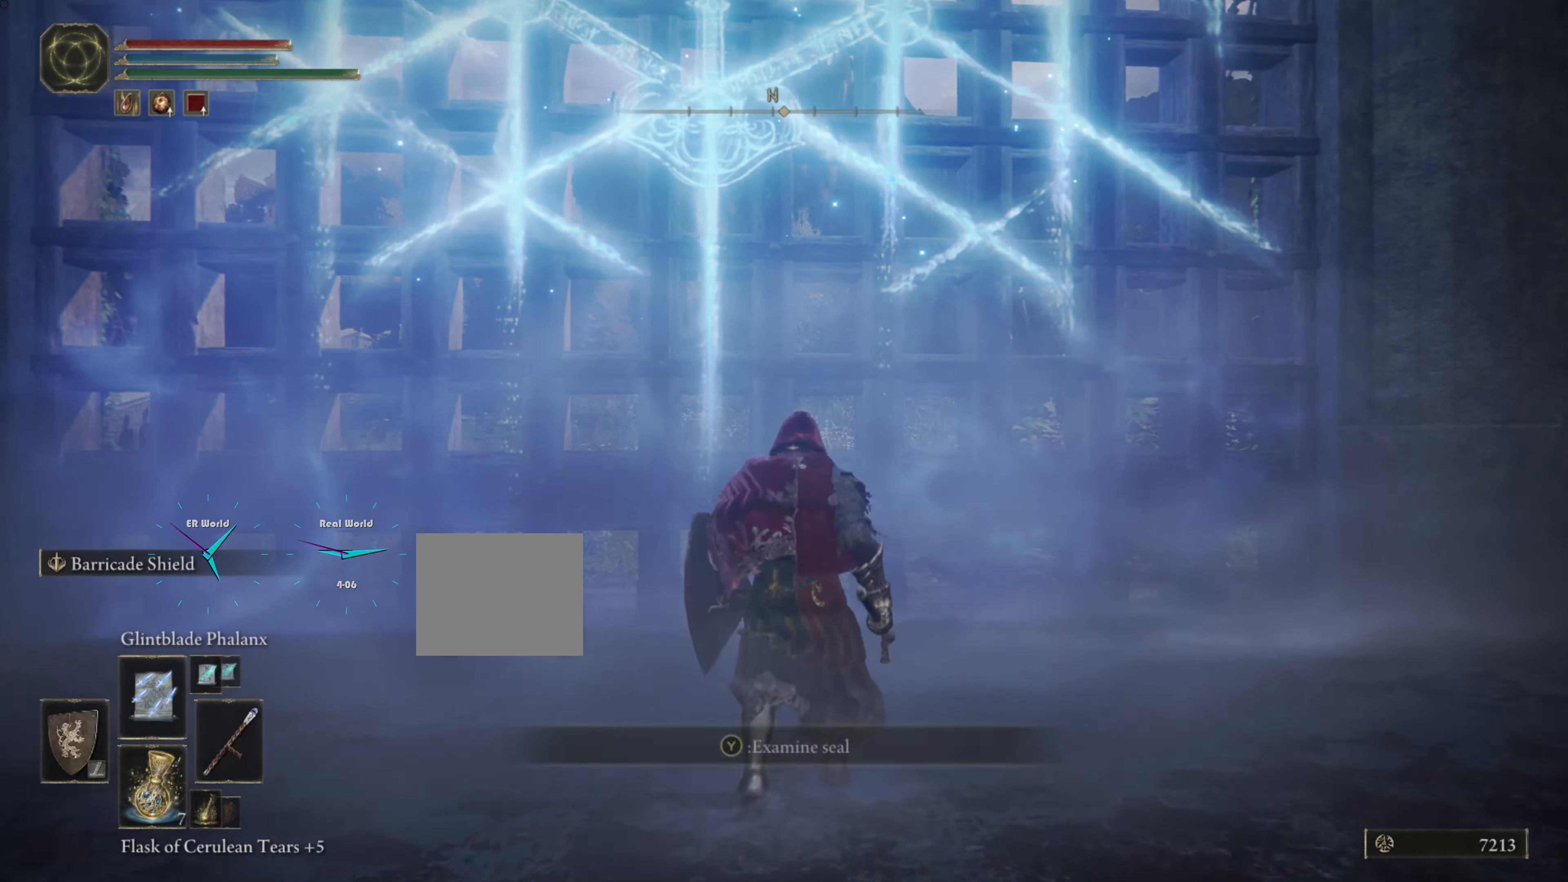
{"buttons": [], "left_stick": "up", "right_stick": "center"}
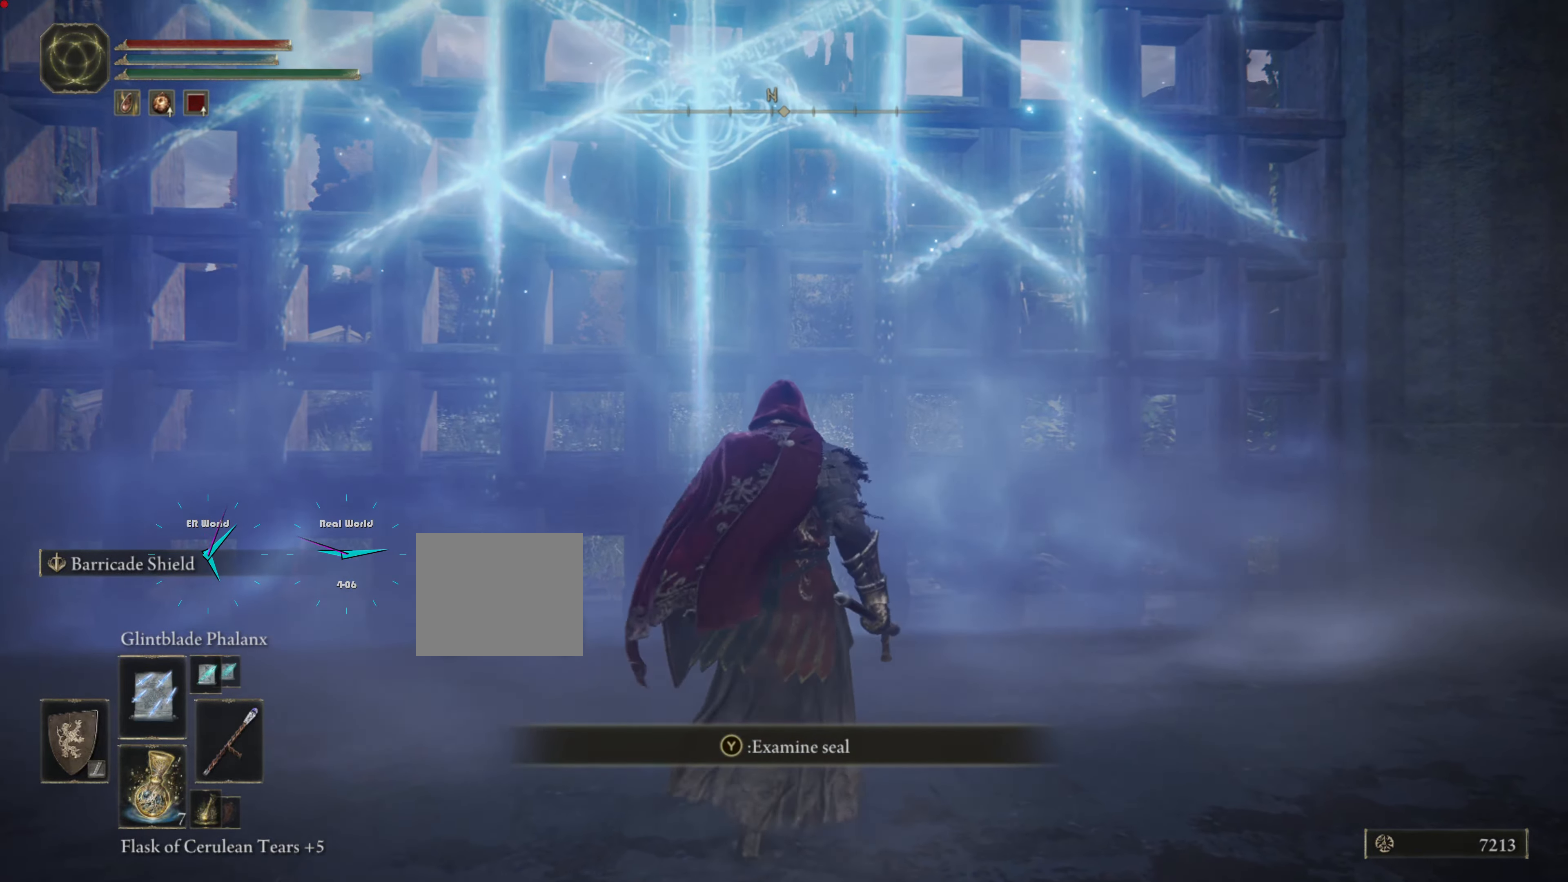
{"buttons": [], "left_stick": "up", "right_stick": "center", "events": [[66, "TRIANGLE", "down"], [183, "TRIANGLE", "up"]]}